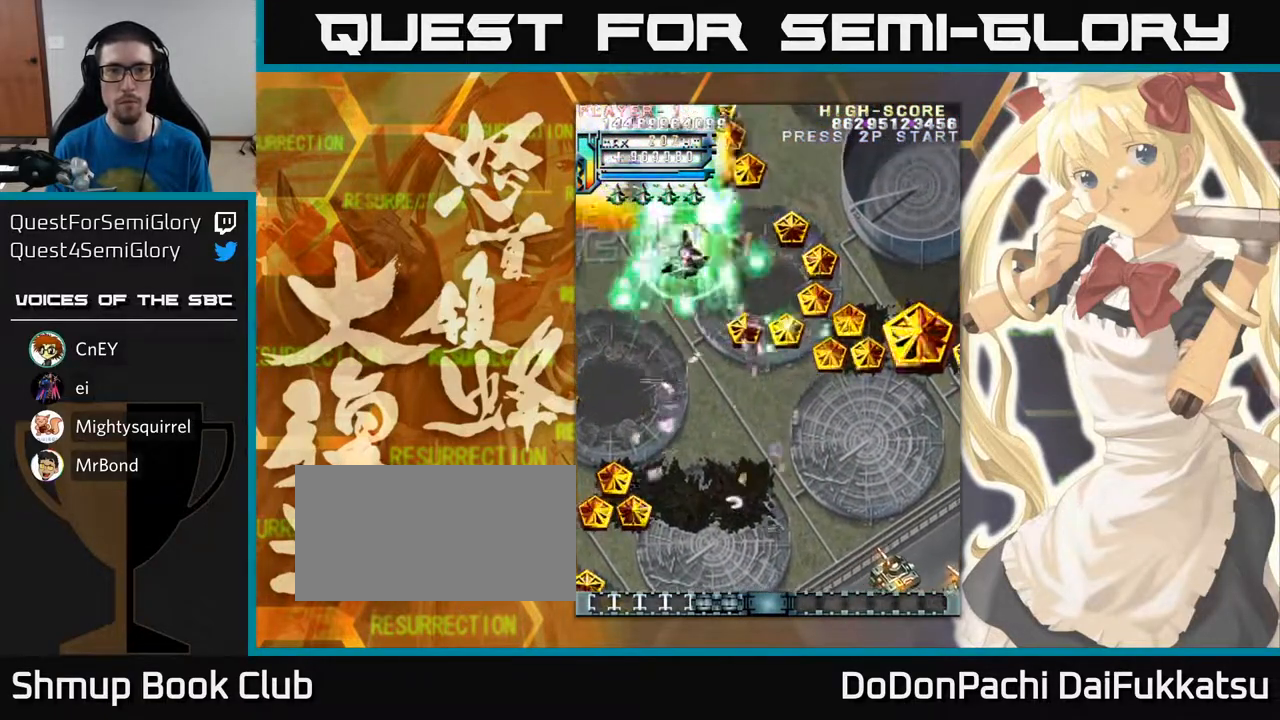
Gameplay with a controller (arcade stick); each line is a JSON object with the inputs held at the frame after it. "events" lists button and stick changes between this image and that frame as [ms after this image, input, new state], when the widget could be followed in between. Not read: L3 R3 other_buttons.
{"buttons": [], "left_stick": "right", "events": [[33, "left_stick", "right"]]}
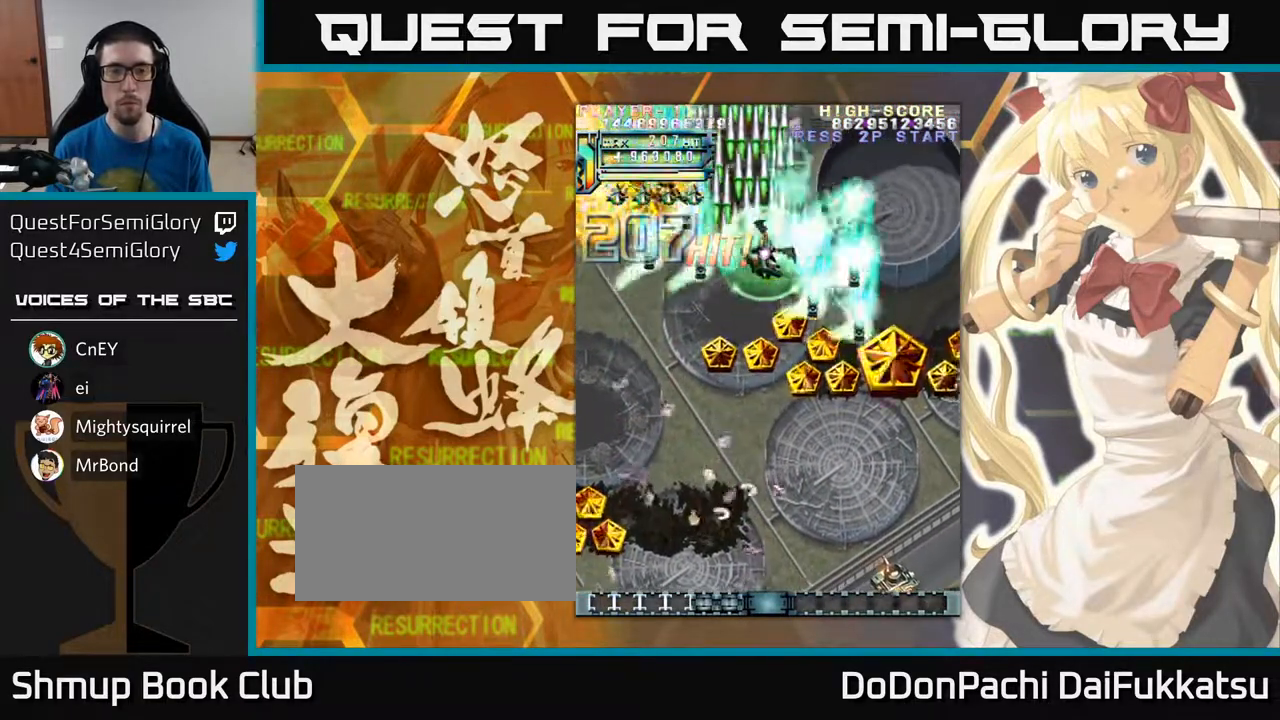
{"buttons": [], "left_stick": "down-right", "events": [[367, "left_stick", "down-right"]]}
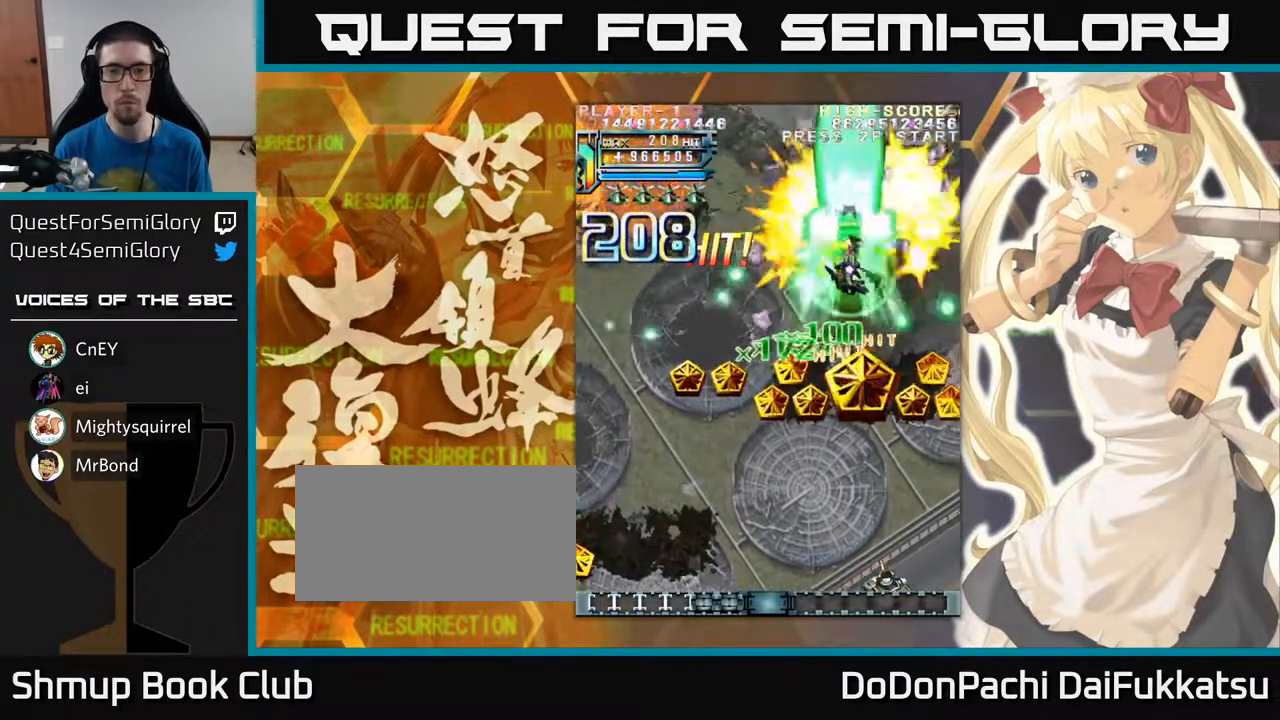
{"buttons": [], "left_stick": "down", "events": [[183, "left_stick", "down"]]}
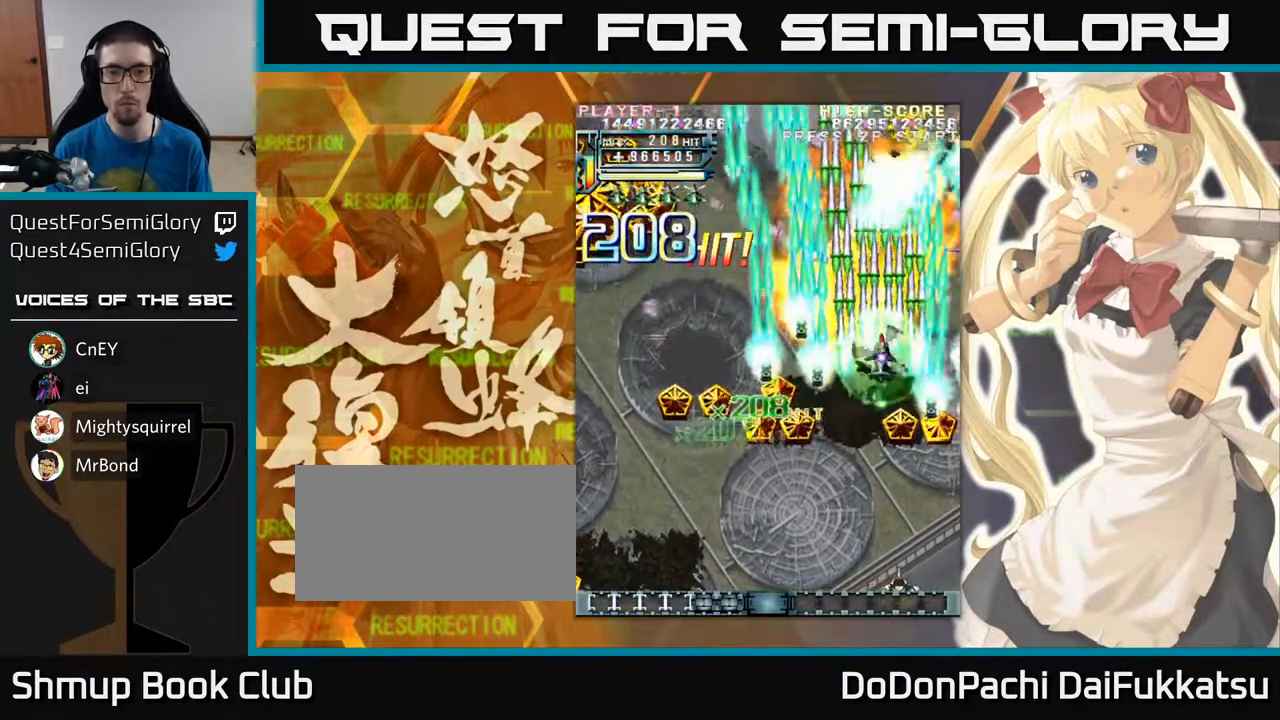
{"buttons": [], "left_stick": "left", "events": [[333, "left_stick", "left"]]}
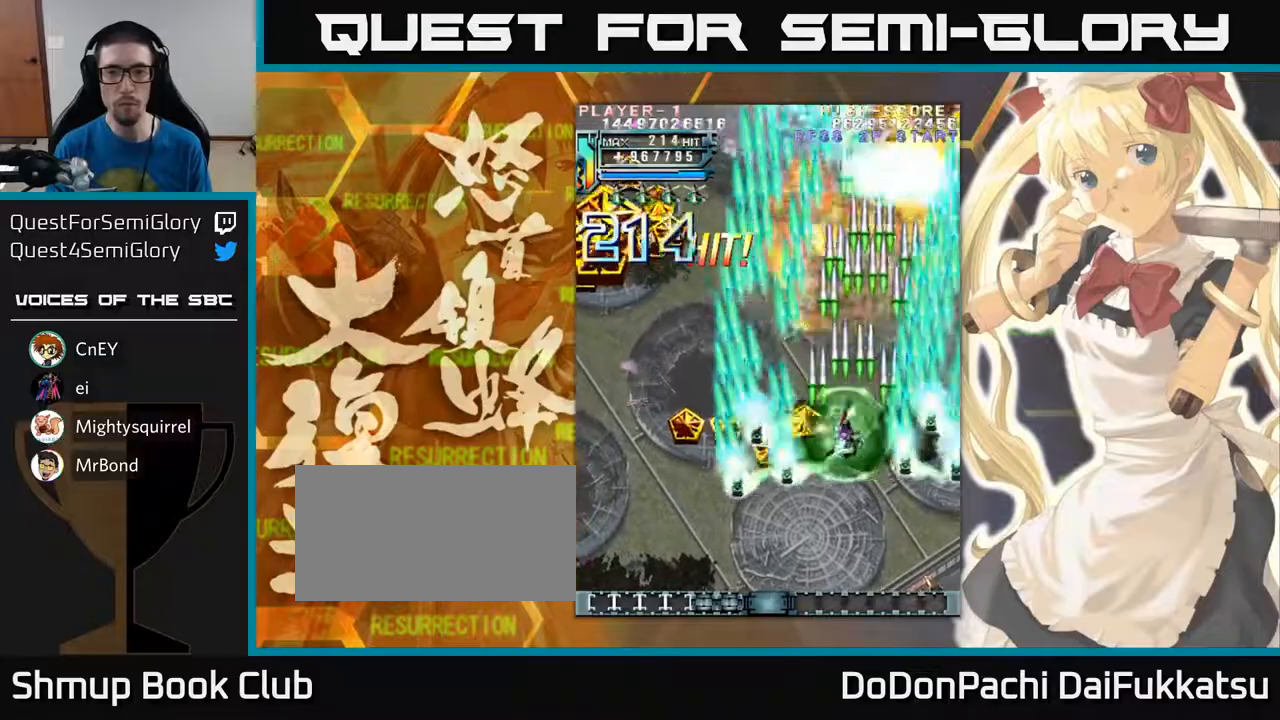
{"buttons": [], "left_stick": "up-left", "events": [[200, "left_stick", "up-left"]]}
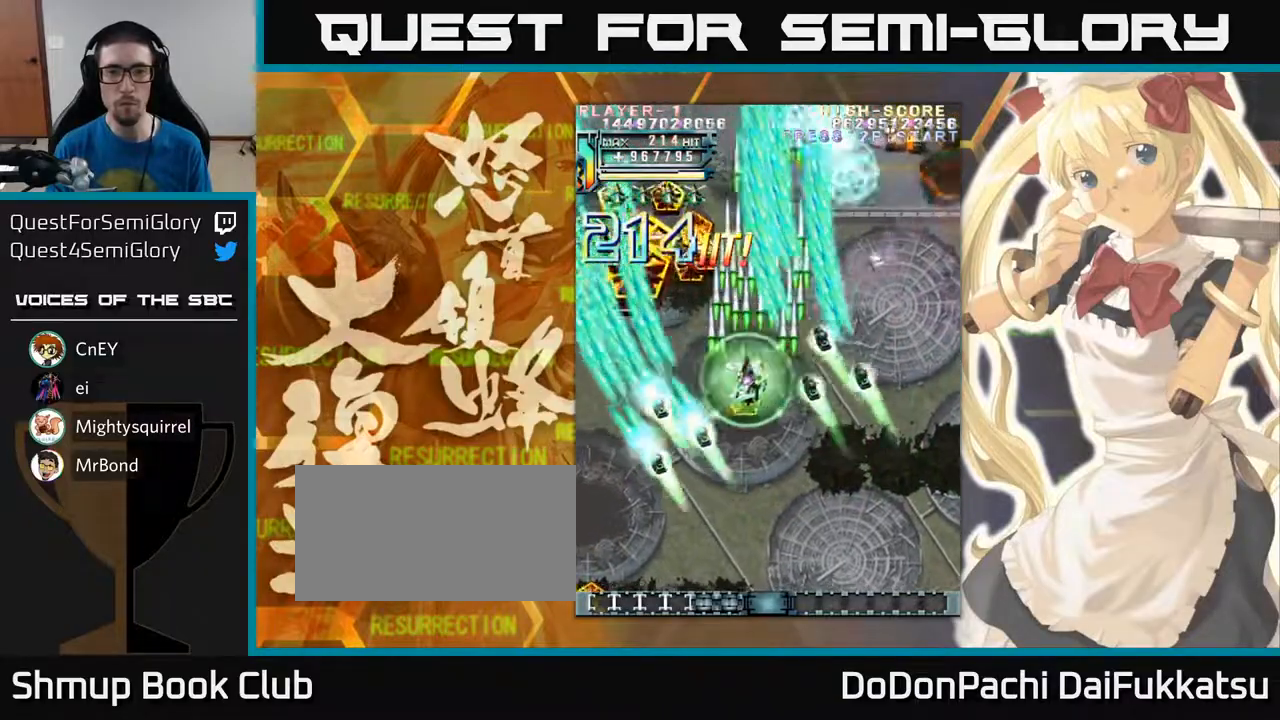
{"buttons": [], "left_stick": "up", "events": [[483, "left_stick", "up"]]}
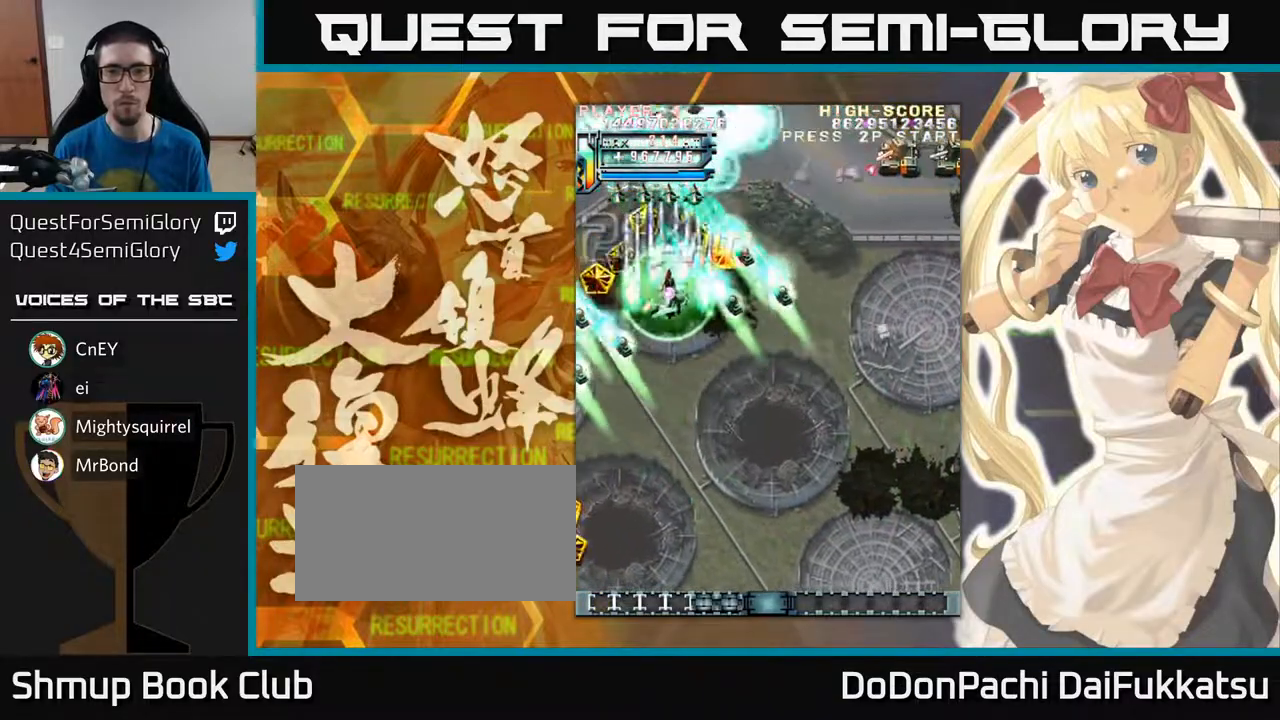
{"buttons": [], "left_stick": "down-right", "events": [[17, "left_stick", "right"], [483, "left_stick", "down-right"]]}
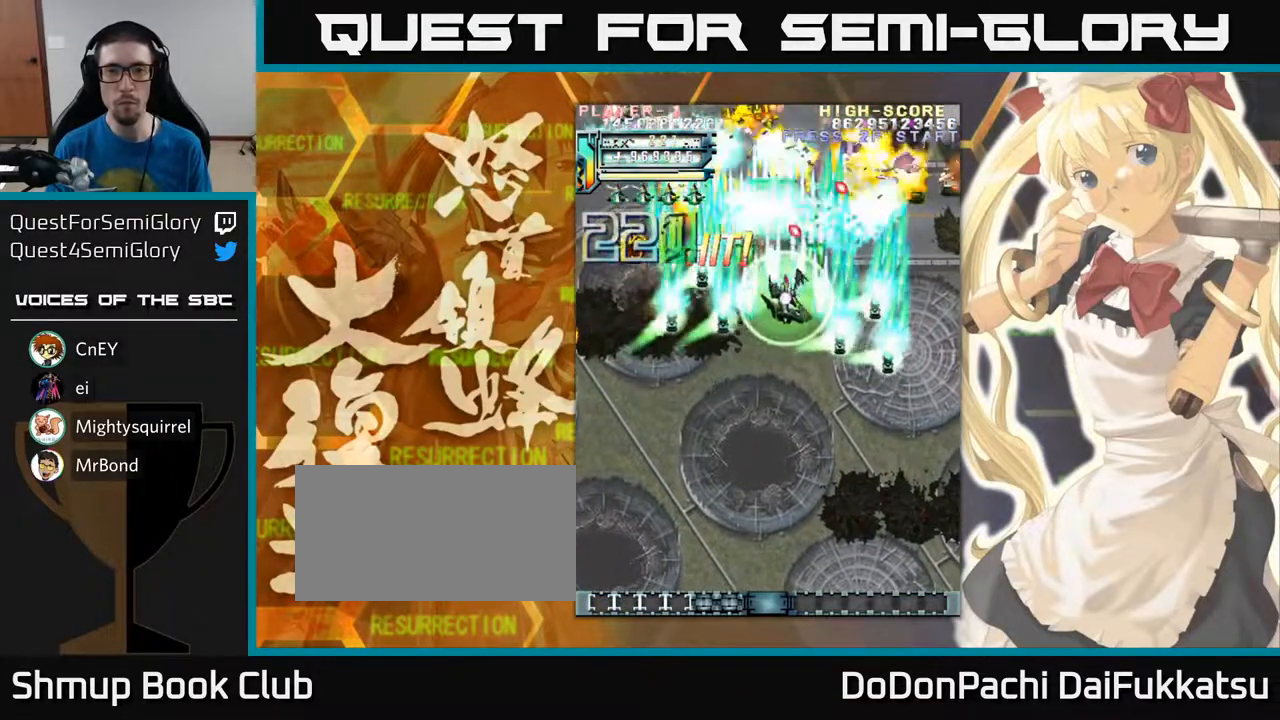
{"buttons": [], "left_stick": "down-left", "events": [[367, "left_stick", "down-left"]]}
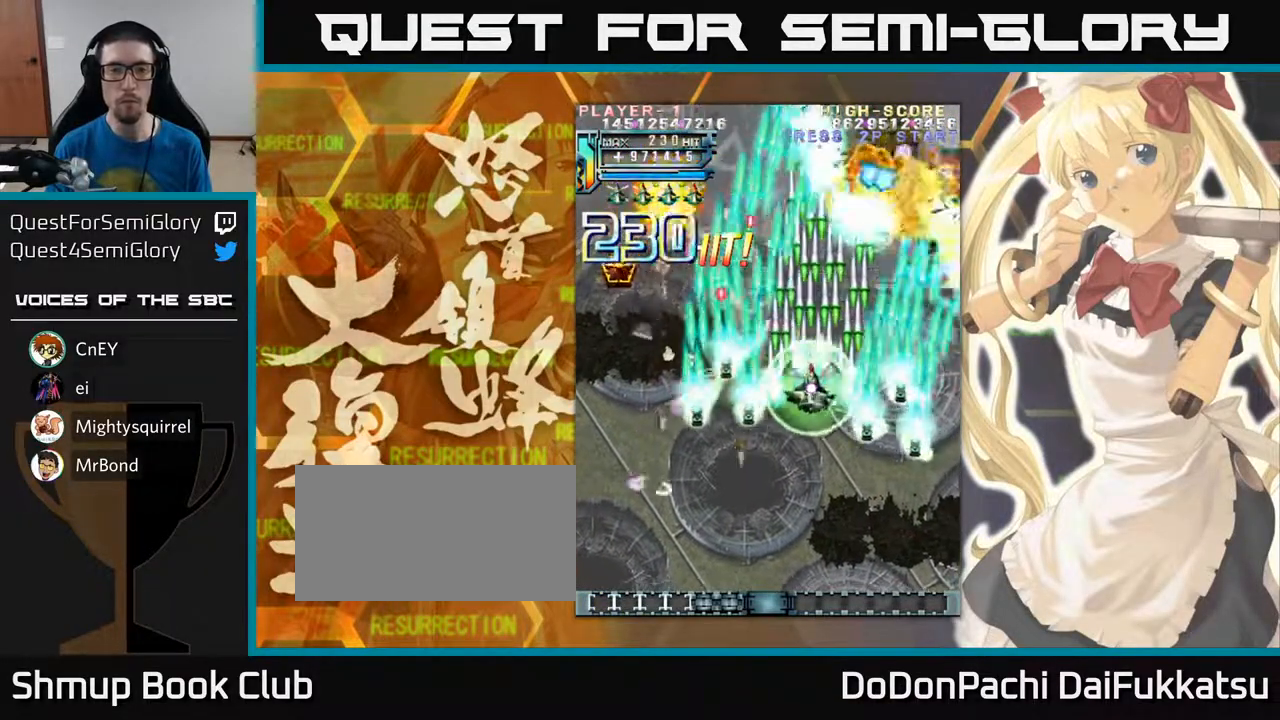
{"buttons": [], "left_stick": "right", "events": [[350, "left_stick", "right"]]}
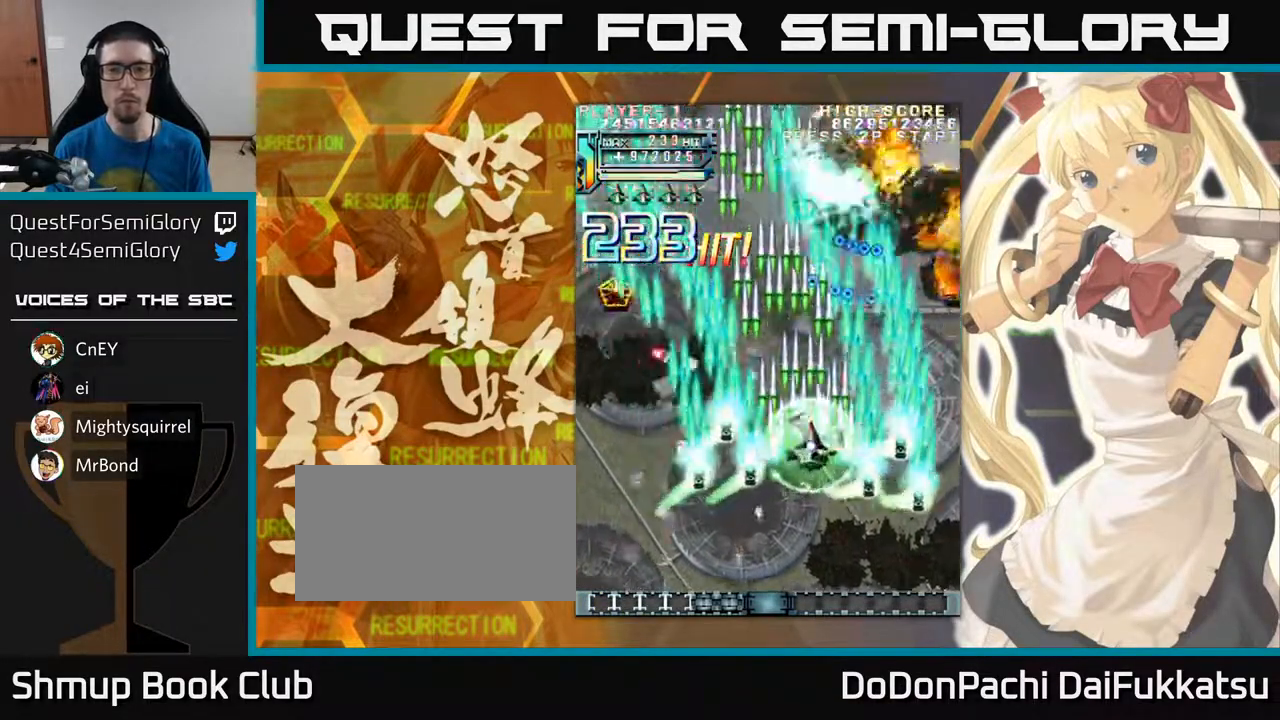
{"buttons": [], "left_stick": "up", "events": [[467, "left_stick", "up"]]}
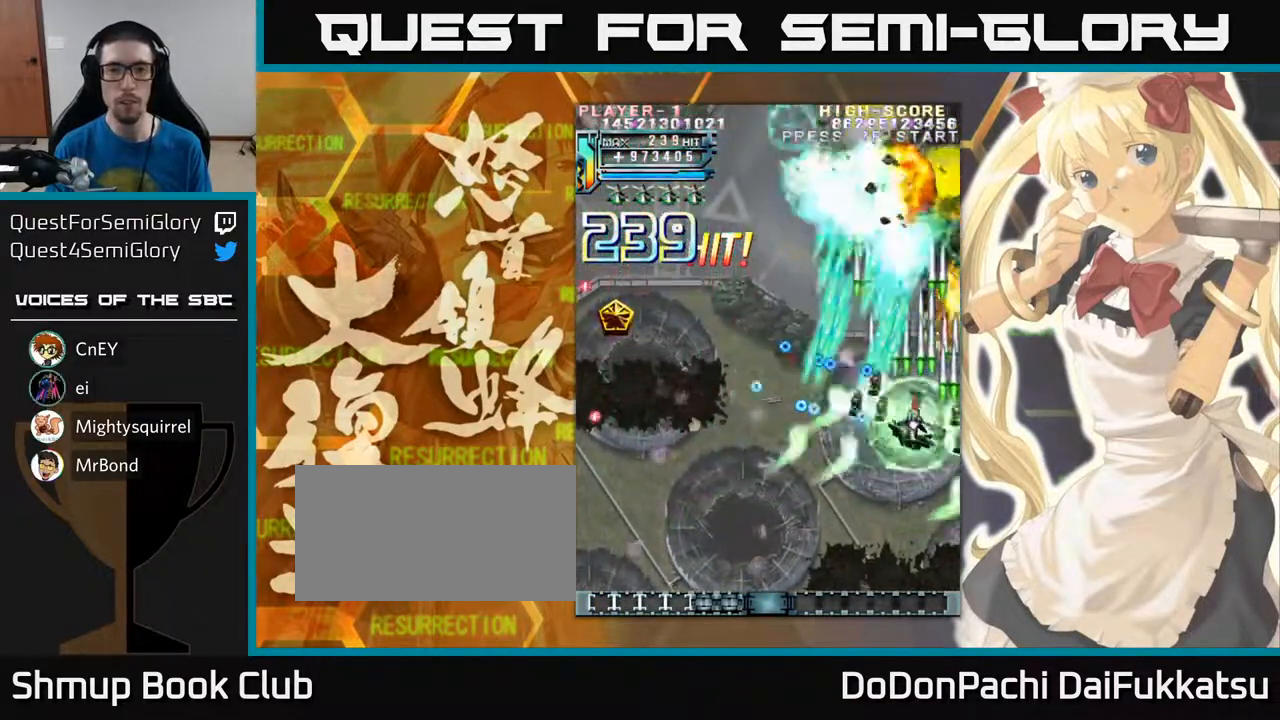
{"buttons": [], "left_stick": "up", "events": []}
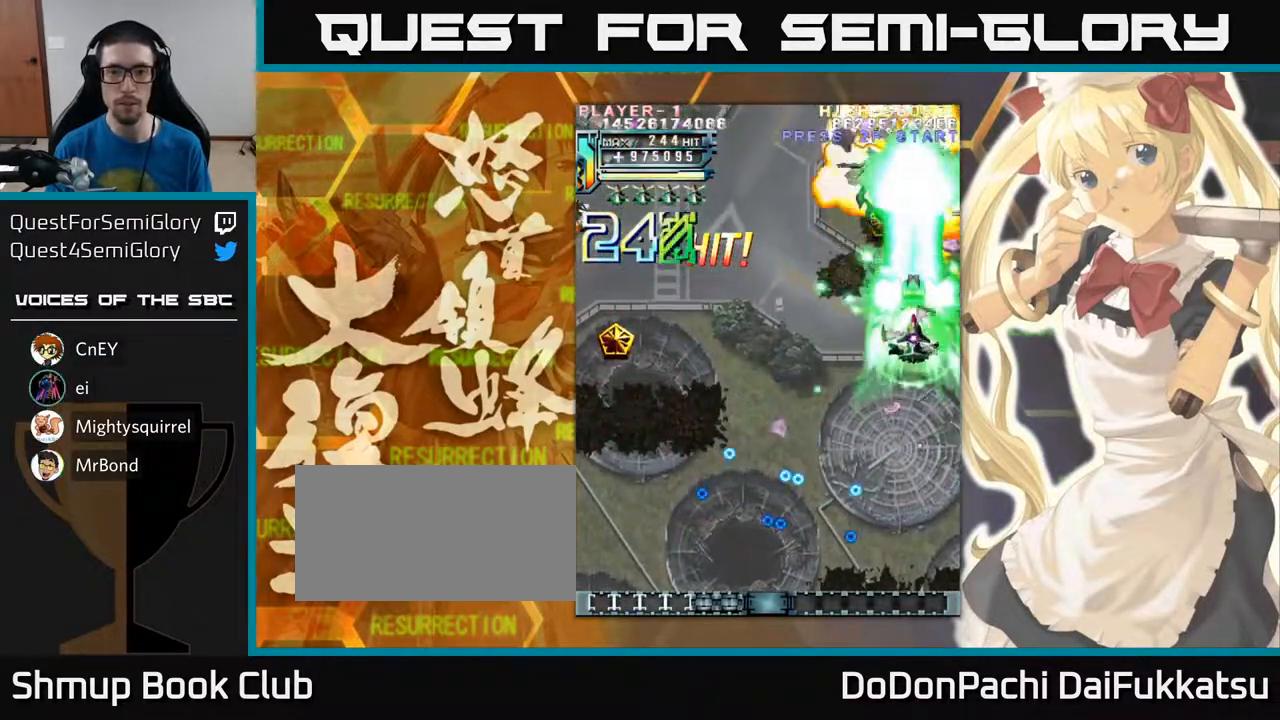
{"buttons": [], "left_stick": "center", "events": [[500, "left_stick", "center"]]}
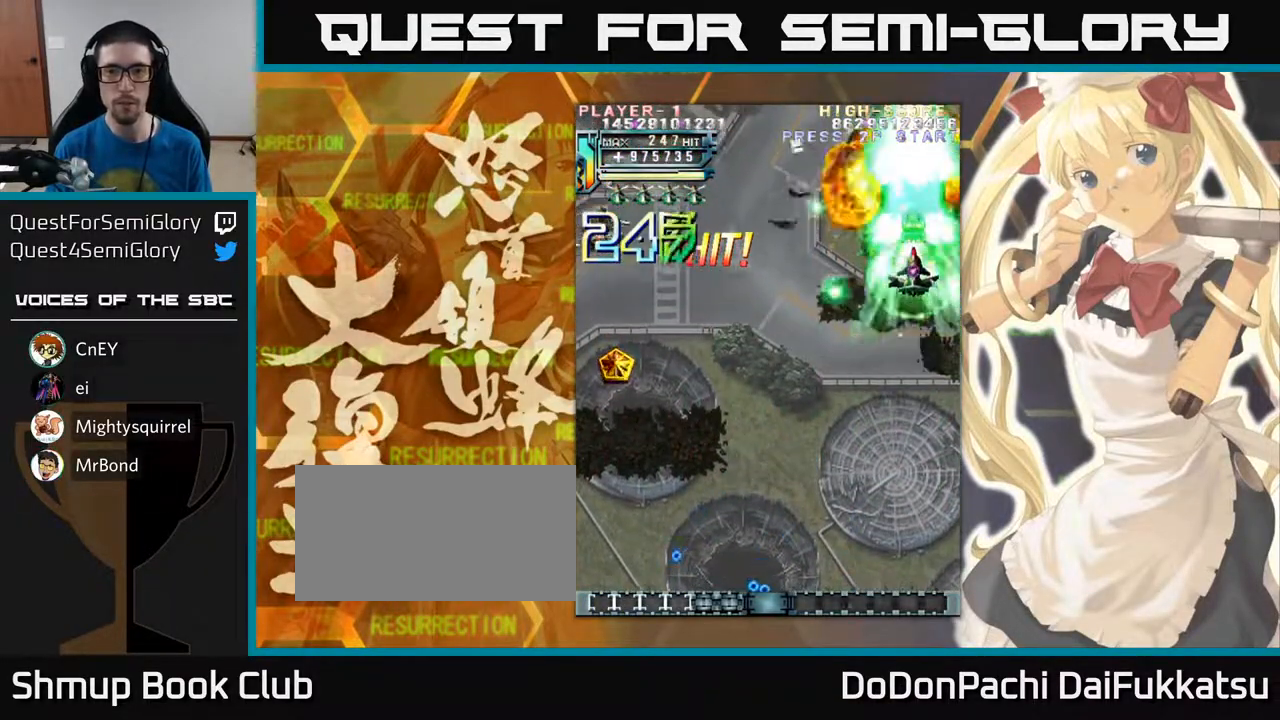
{"buttons": [], "left_stick": "down-left", "events": [[67, "left_stick", "down-left"]]}
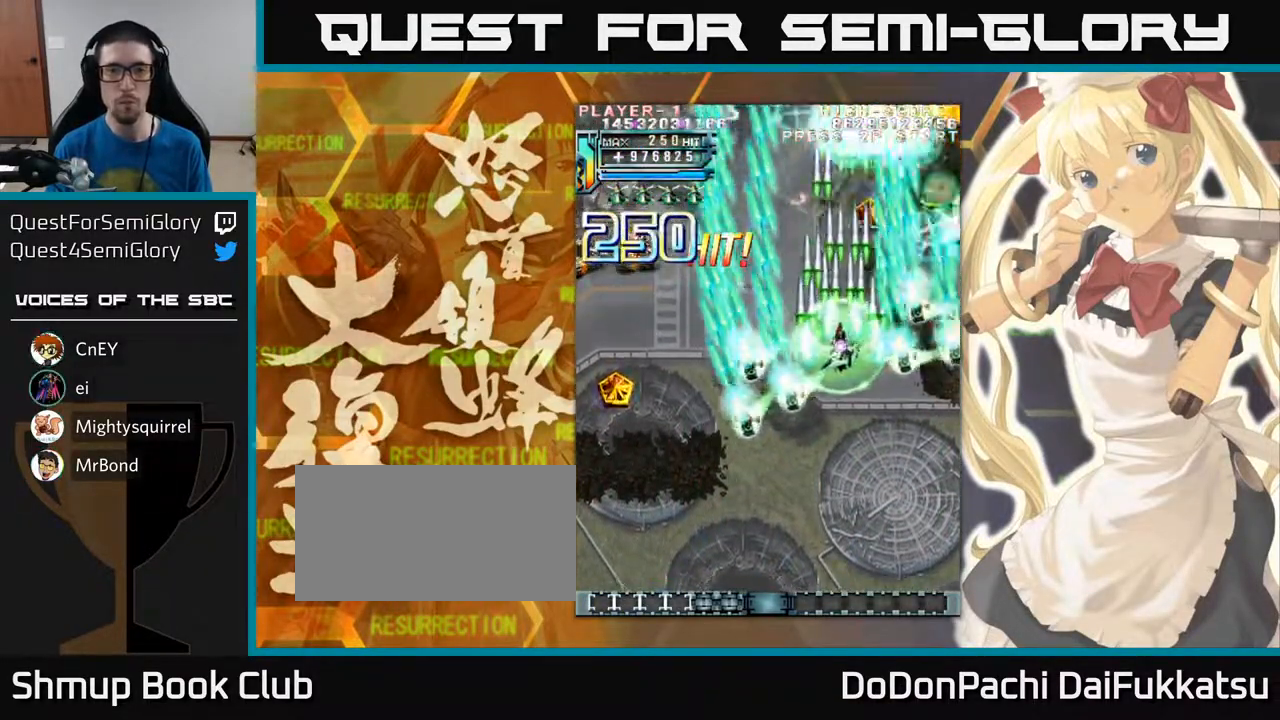
{"buttons": [], "left_stick": "left", "events": [[483, "left_stick", "left"]]}
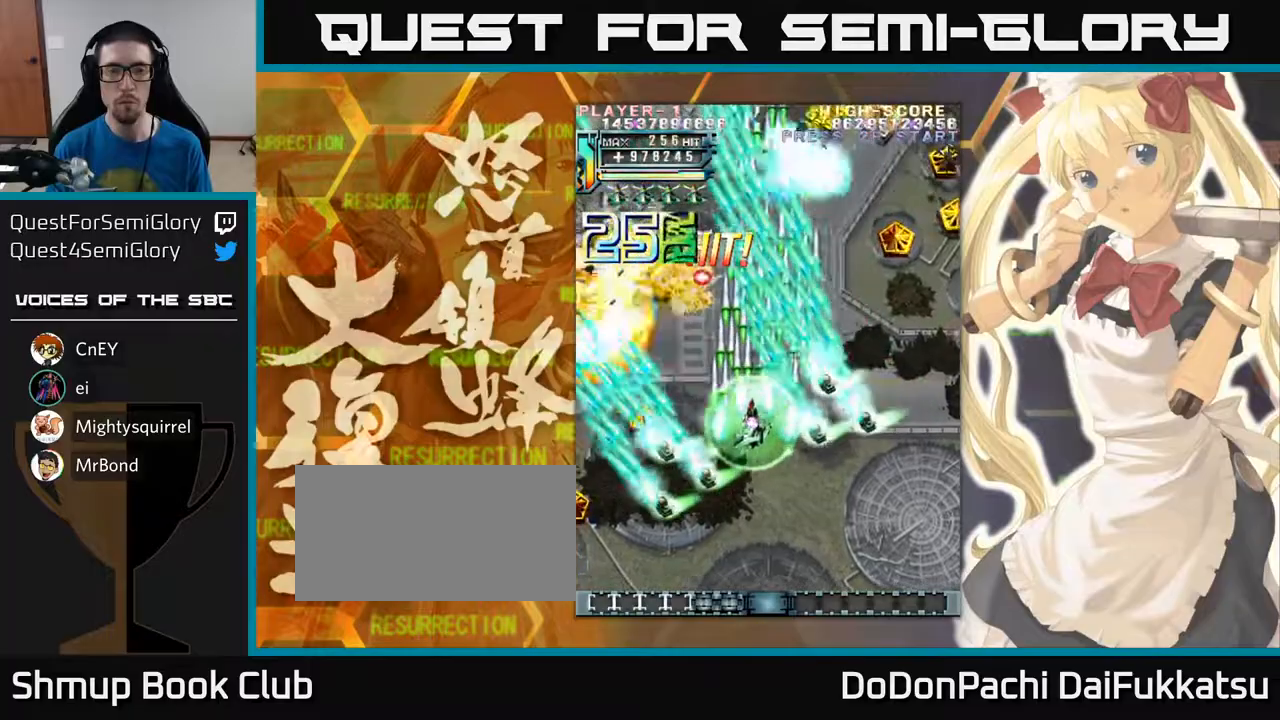
{"buttons": [], "left_stick": "down", "events": [[467, "left_stick", "down"]]}
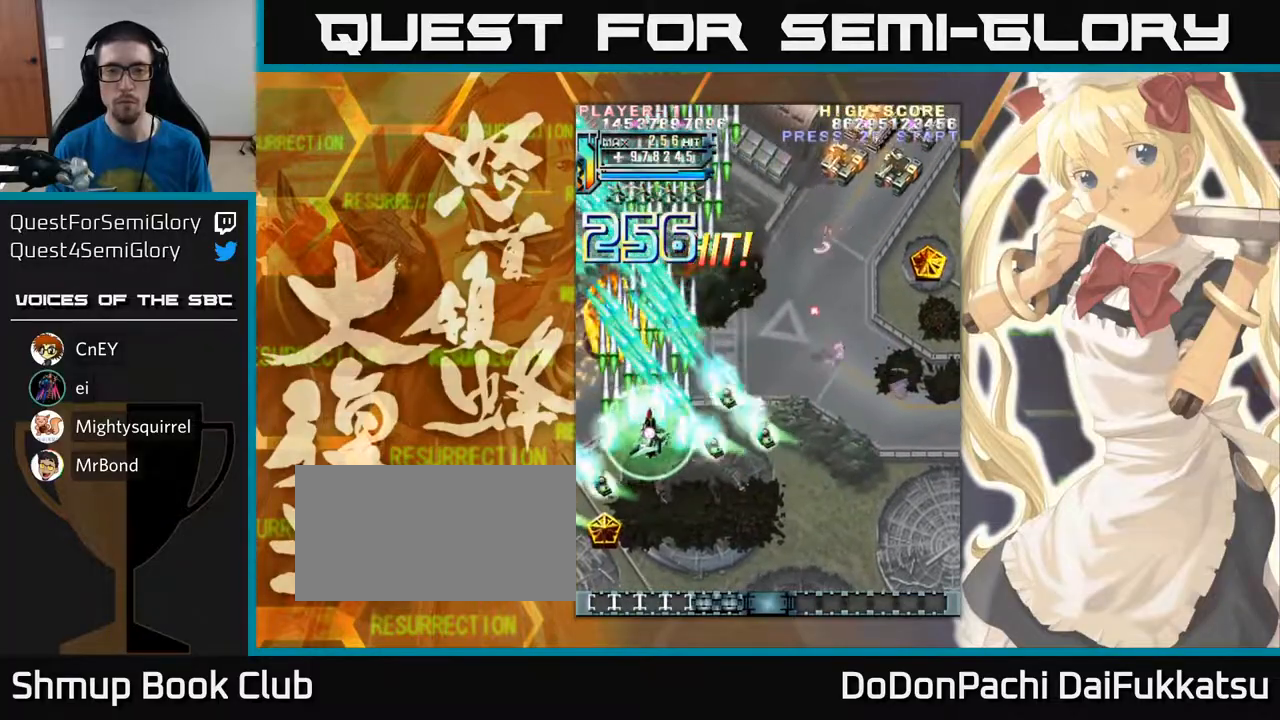
{"buttons": [], "left_stick": "right", "events": [[17, "left_stick", "right"]]}
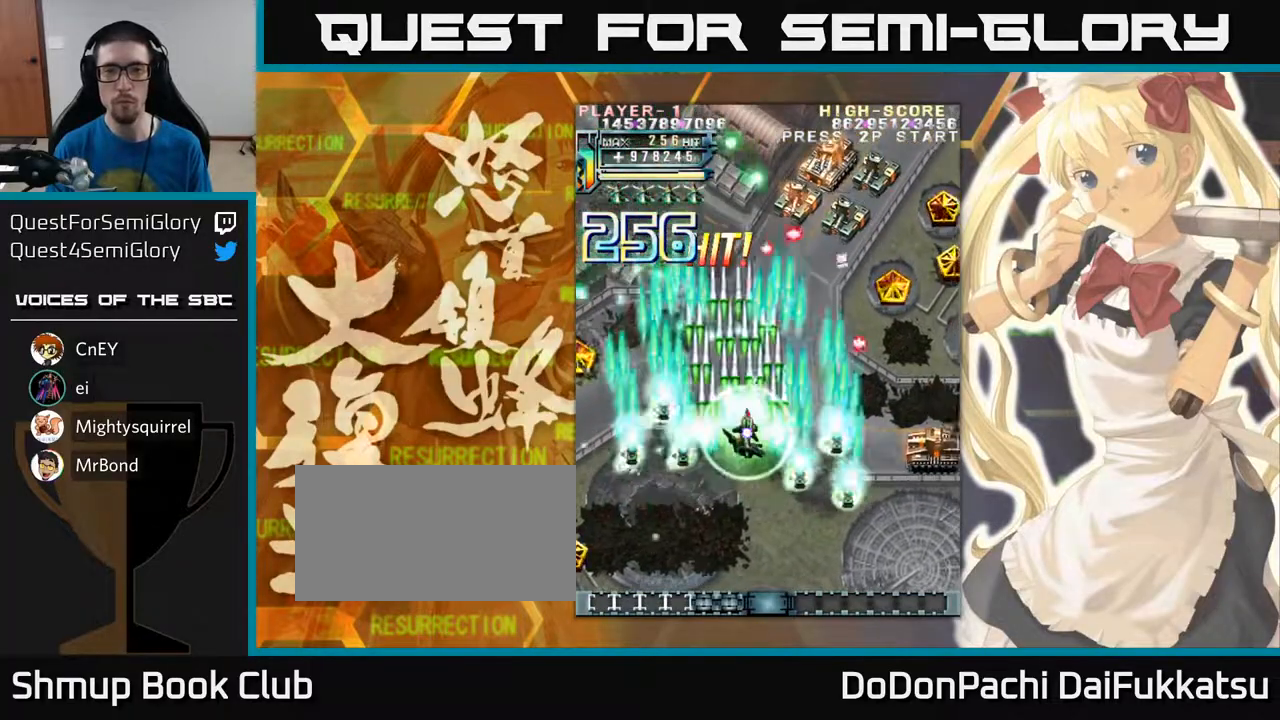
{"buttons": [], "left_stick": "right", "events": [[50, "left_stick", "down-right"], [383, "left_stick", "right"]]}
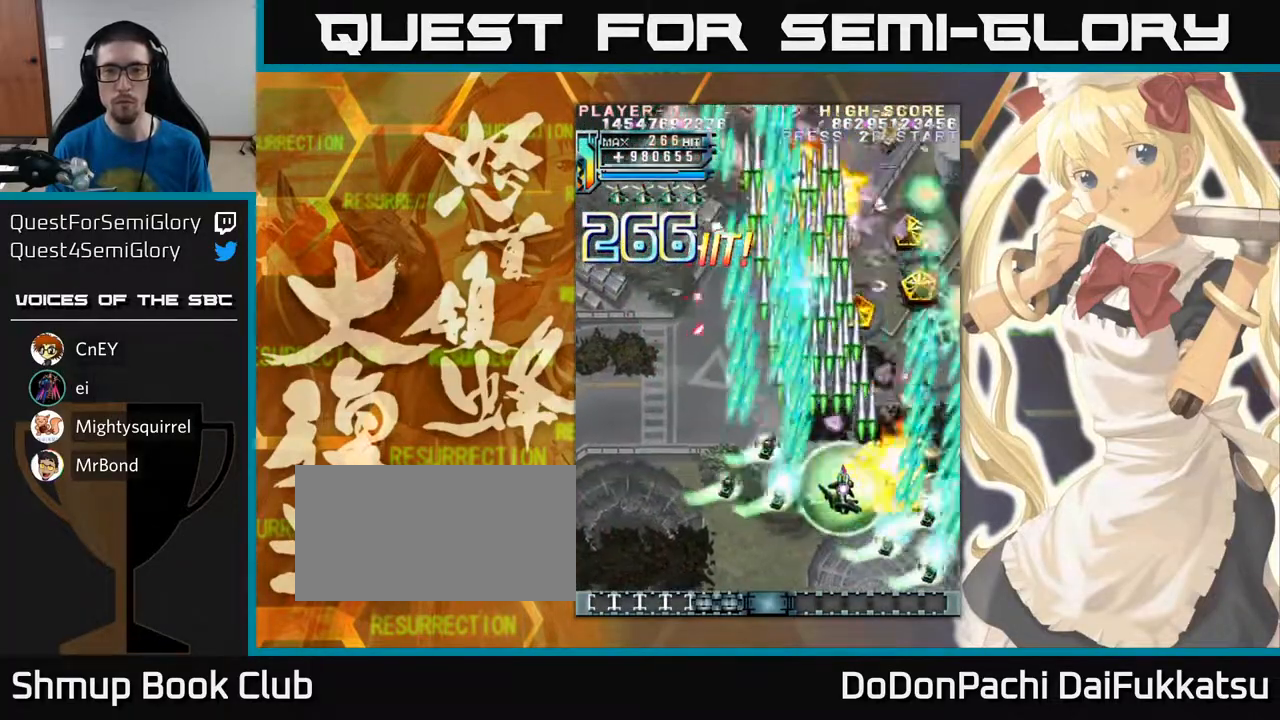
{"buttons": [], "left_stick": "up", "events": [[283, "left_stick", "up"]]}
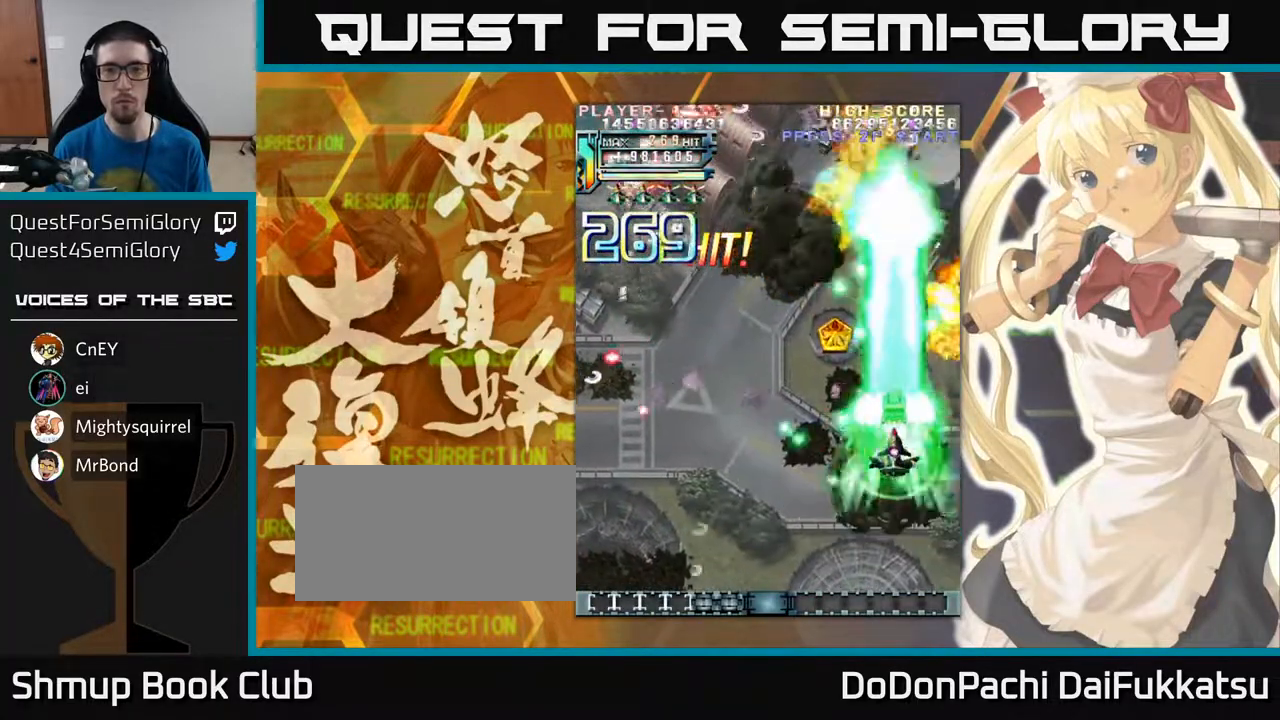
{"buttons": [], "left_stick": "up-left", "events": [[117, "left_stick", "up-right"], [383, "left_stick", "up-left"]]}
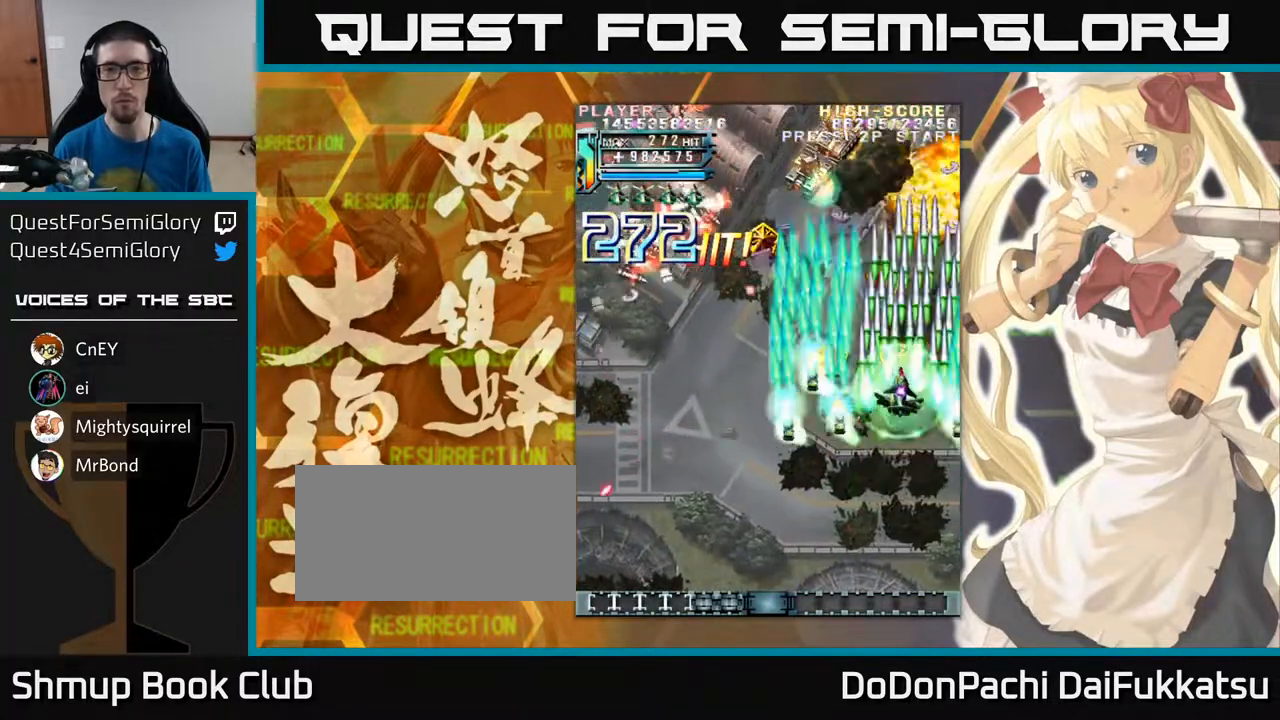
{"buttons": [], "left_stick": "left", "events": [[267, "left_stick", "left"]]}
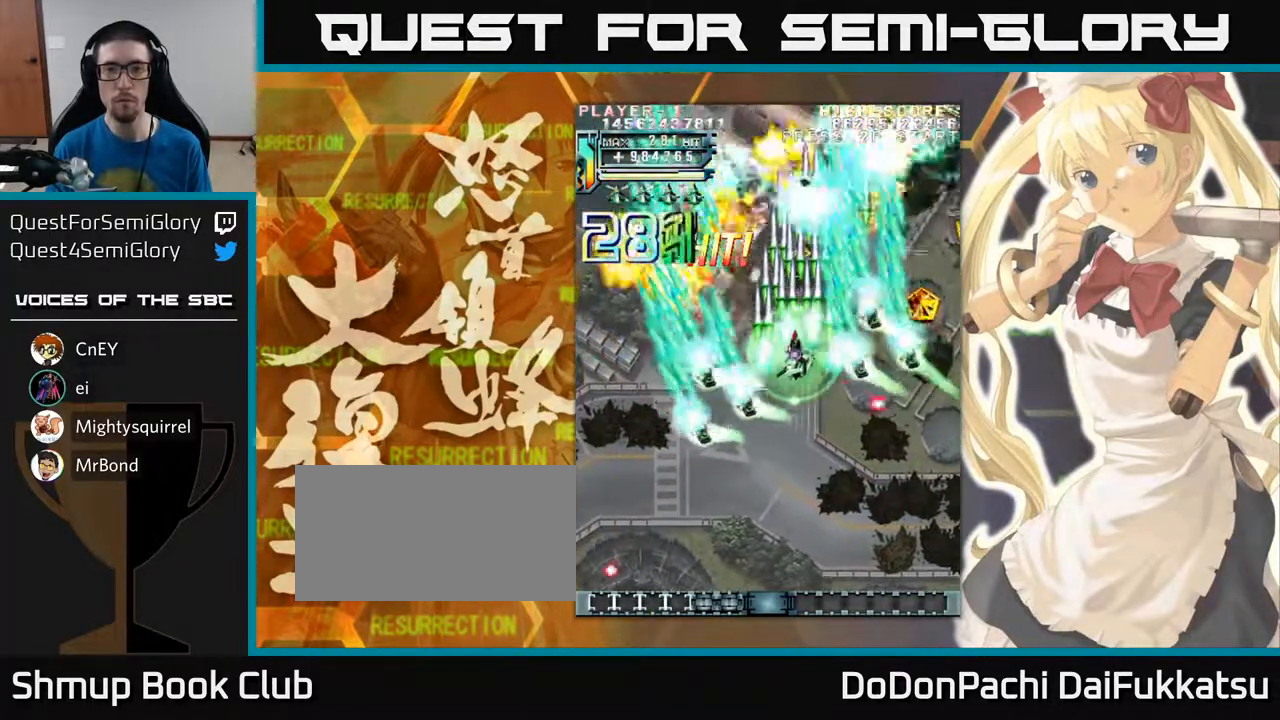
{"buttons": [], "left_stick": "up-right", "events": [[367, "left_stick", "up-right"]]}
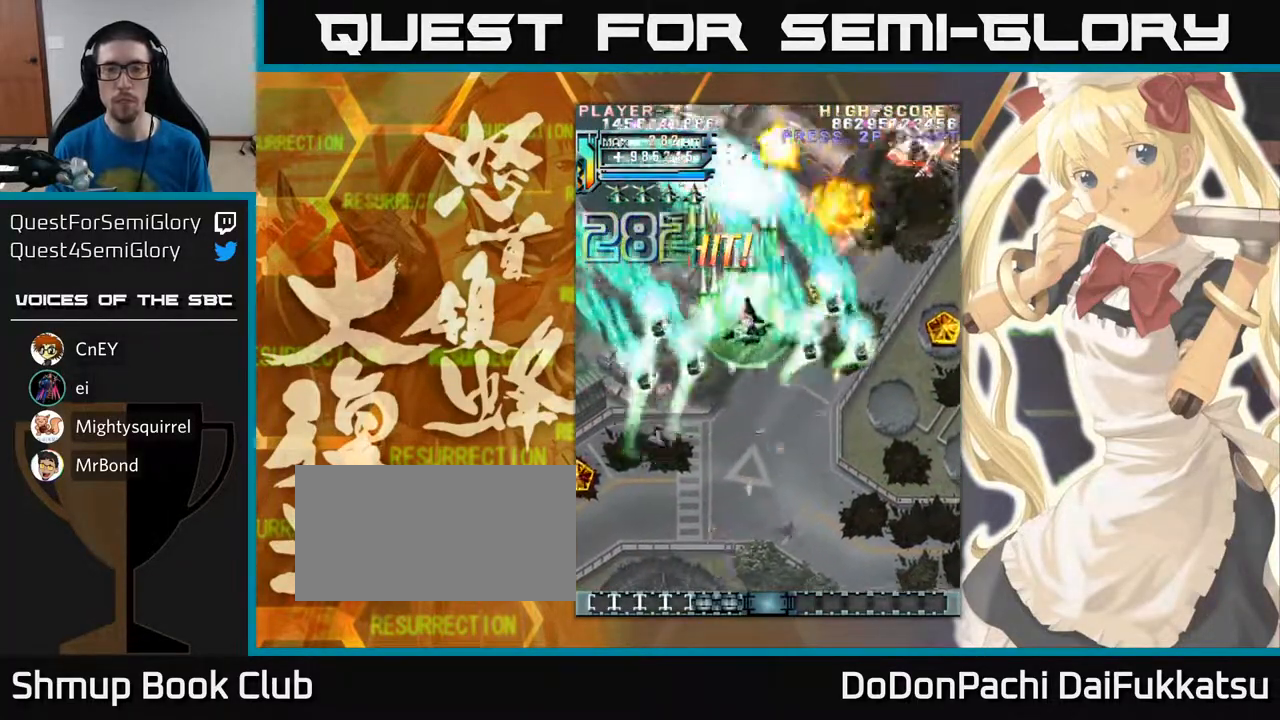
{"buttons": [], "left_stick": "down-right", "events": [[100, "left_stick", "right"], [400, "left_stick", "down-right"]]}
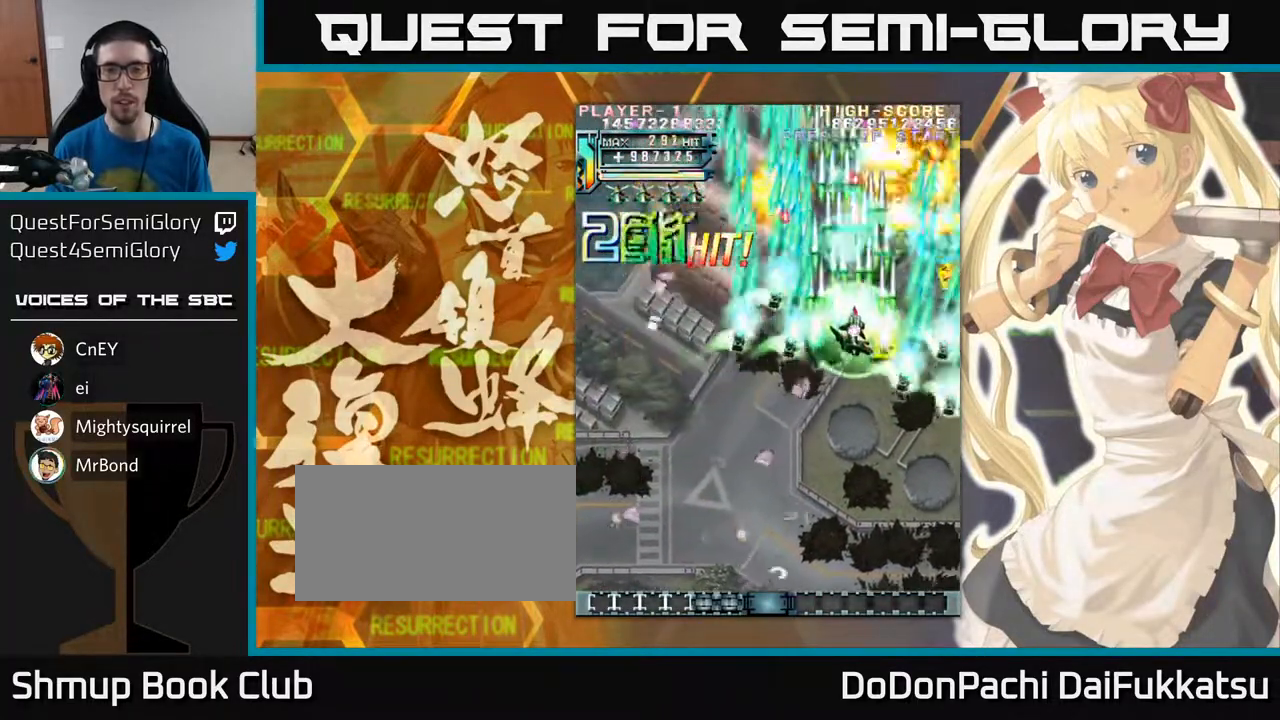
{"buttons": [], "left_stick": "up-left", "events": [[233, "left_stick", "right"], [333, "left_stick", "up"], [400, "left_stick", "up-left"]]}
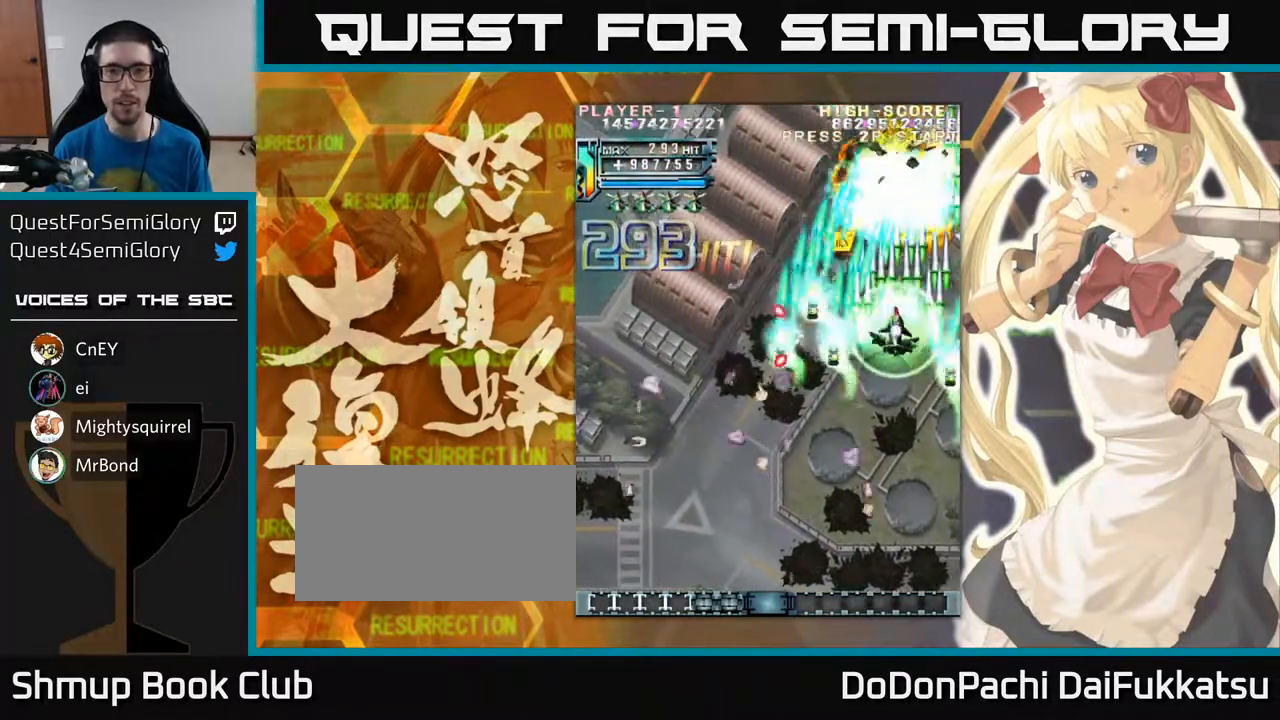
{"buttons": [], "left_stick": "down-left", "events": [[383, "left_stick", "down-left"]]}
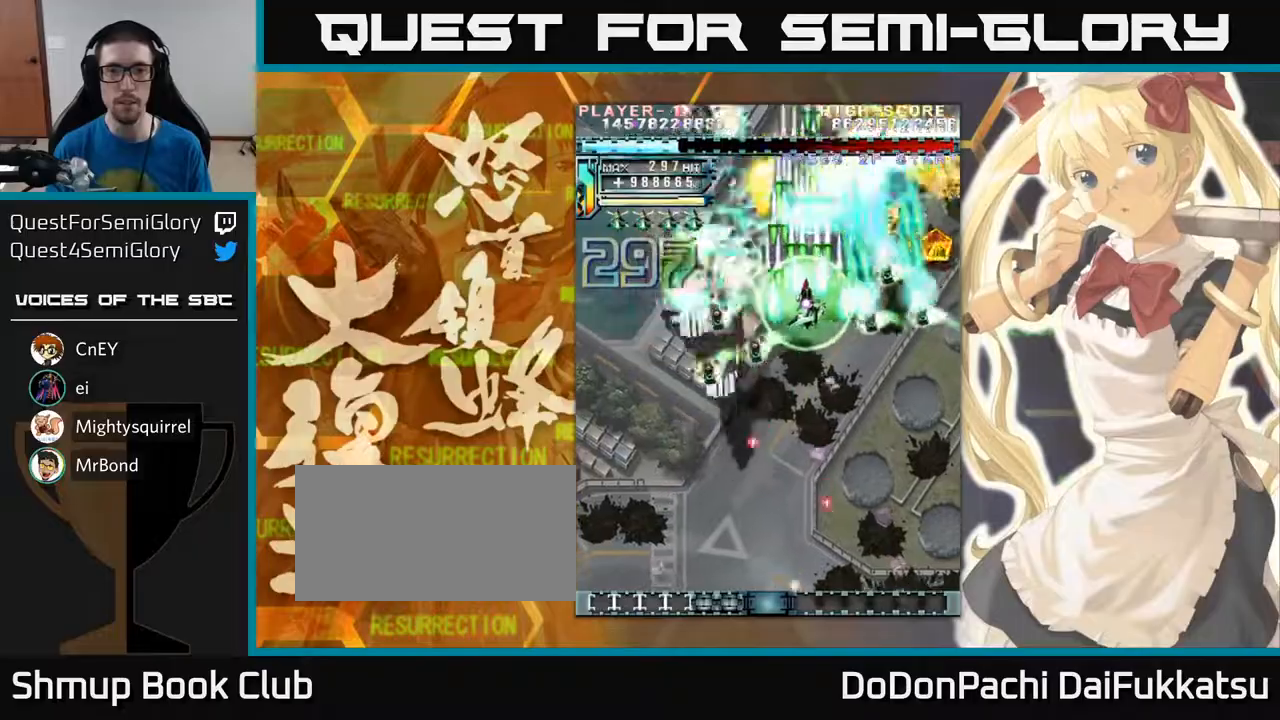
{"buttons": [], "left_stick": "up", "events": [[117, "left_stick", "down-right"], [450, "left_stick", "up"]]}
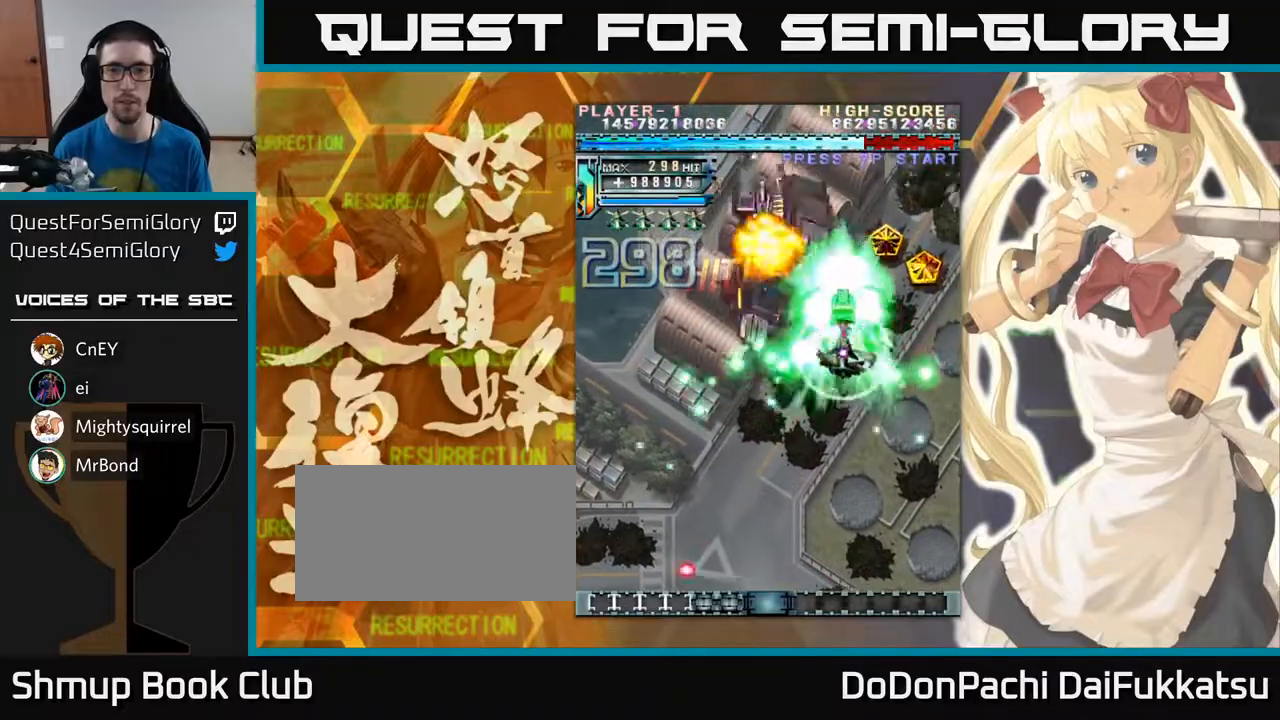
{"buttons": [], "left_stick": "center", "events": [[83, "left_stick", "center"]]}
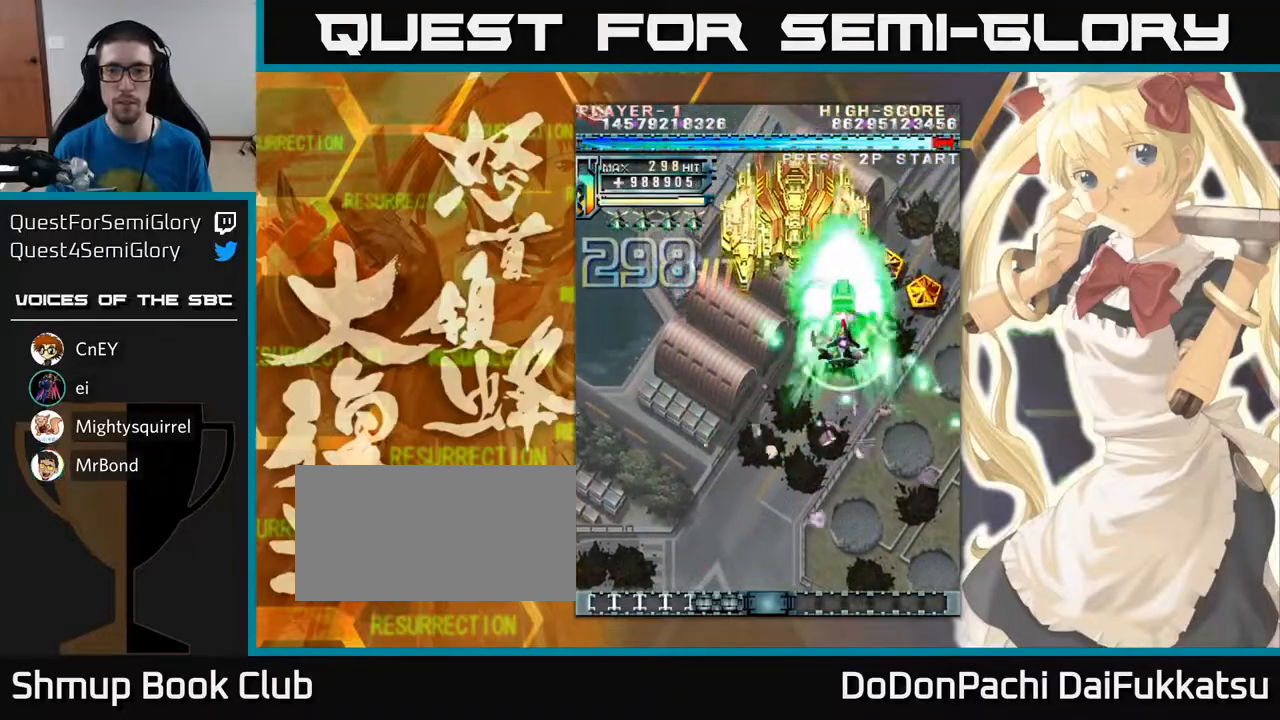
{"buttons": [], "left_stick": "down-left", "events": [[267, "left_stick", "left"], [400, "left_stick", "down-left"]]}
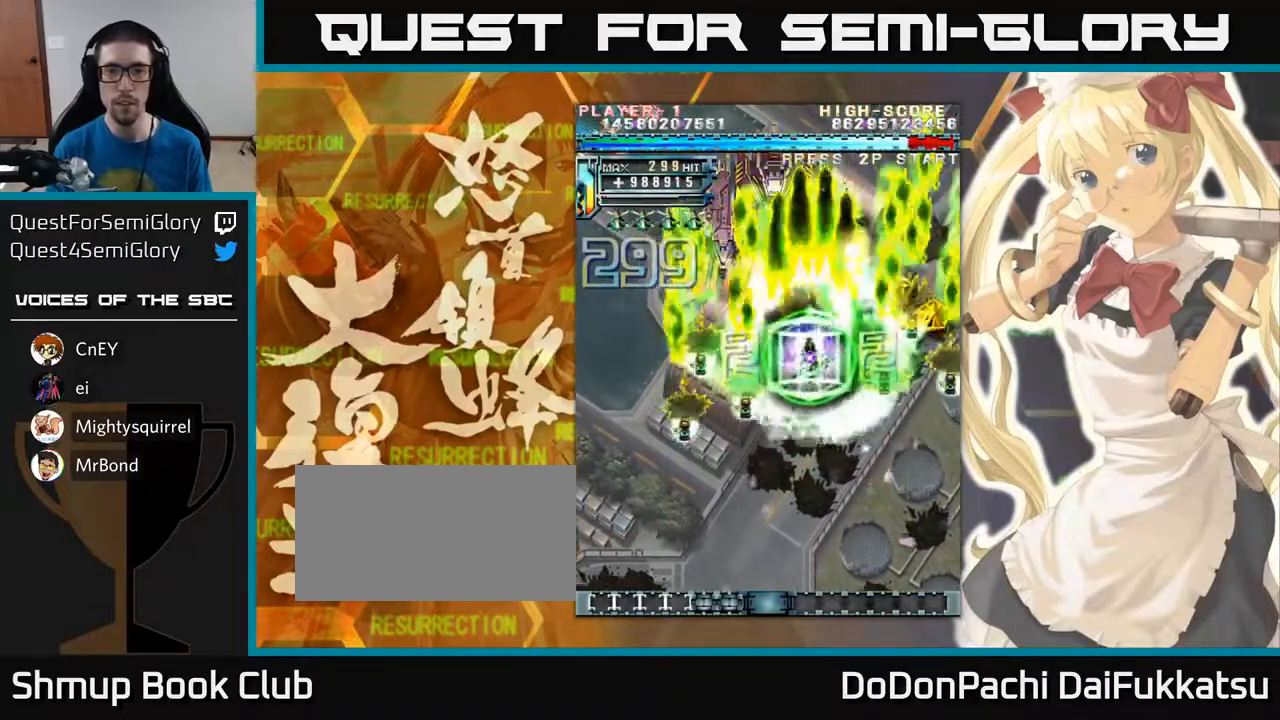
{"buttons": [], "left_stick": "center", "events": [[83, "left_stick", "up-left"], [233, "left_stick", "up"], [367, "left_stick", "center"]]}
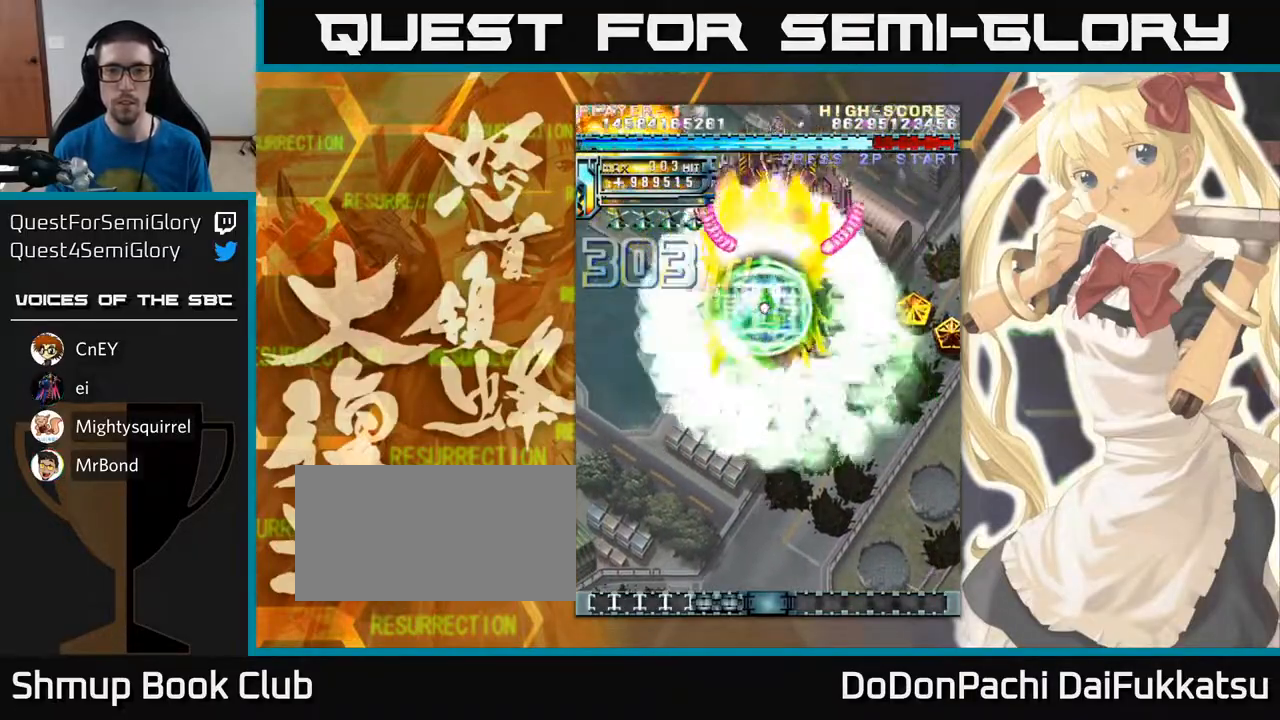
{"buttons": [], "left_stick": "down", "events": [[283, "left_stick", "down"]]}
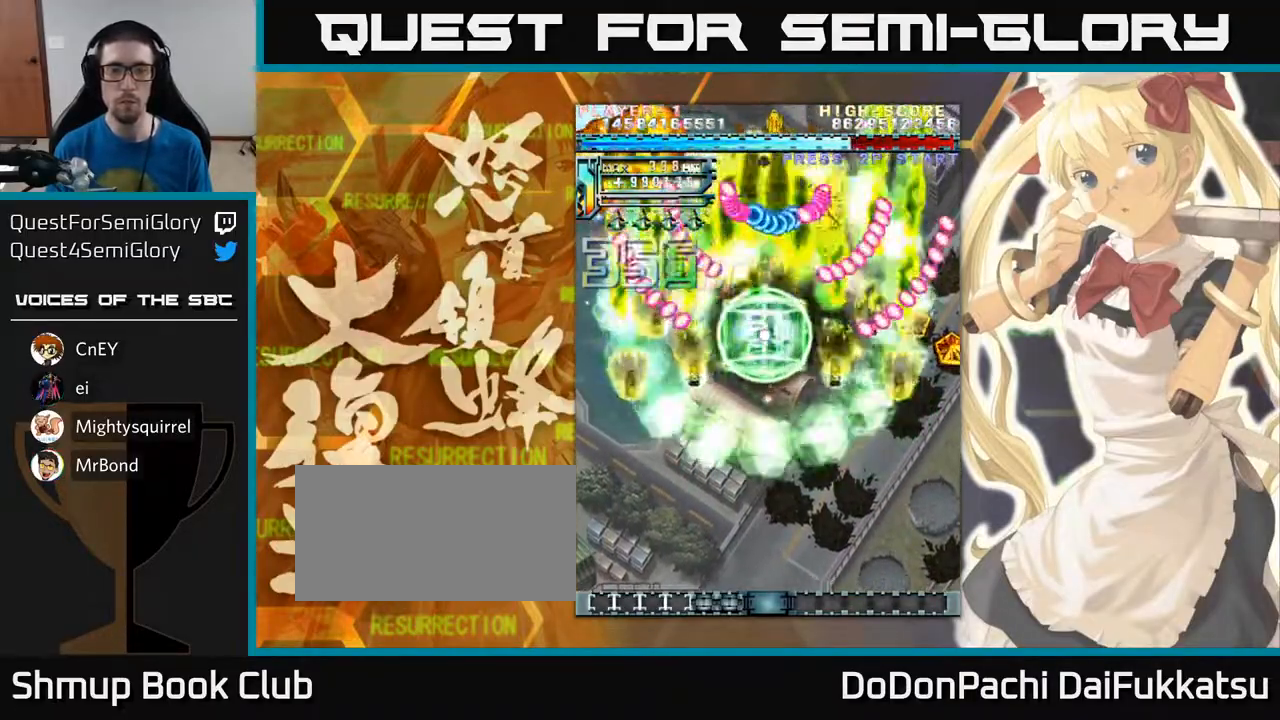
{"buttons": [], "left_stick": "down", "events": []}